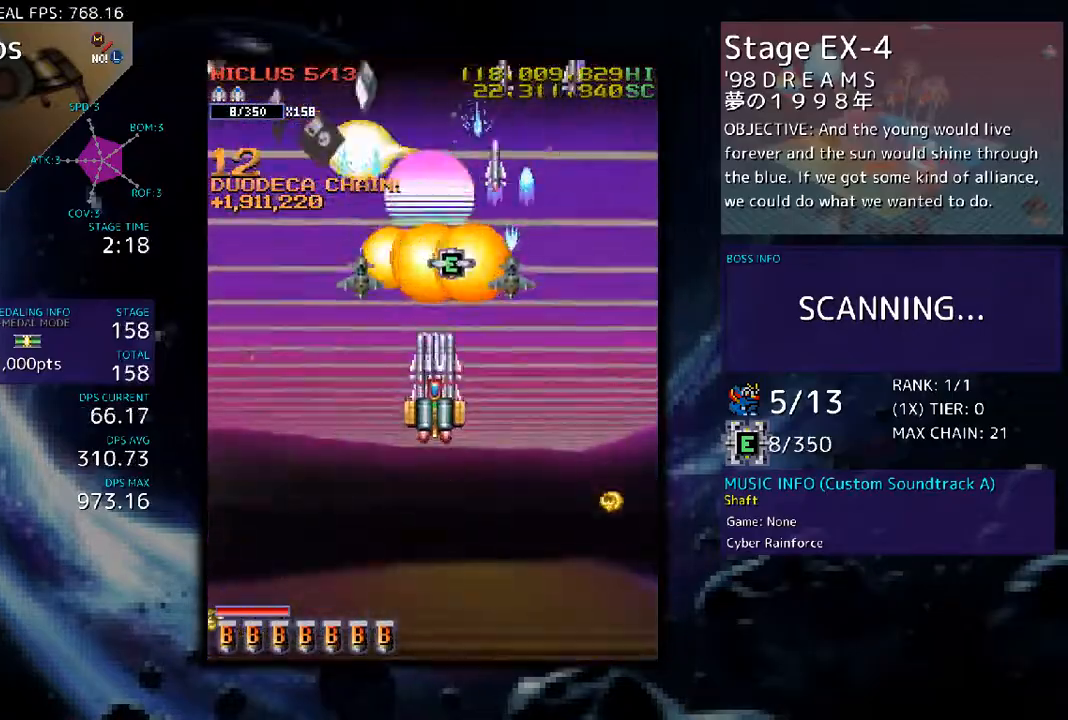
Gameplay with a controller; each line is a JSON object with the inputs held at the frame after it. "events" lists button and stick changes between this image and that frame as [ms after this image, input, new state], when the widget could be followed in between. Not read: L3 R3 other_buttons.
{"buttons": [], "events": [[100, "DPAD_DOWN", "down"], [234, "DPAD_DOWN", "up"], [334, "DPAD_DOWN", "down"], [334, "DPAD_LEFT", "down"], [401, "DPAD_DOWN", "up"], [435, "DPAD_LEFT", "up"]]}
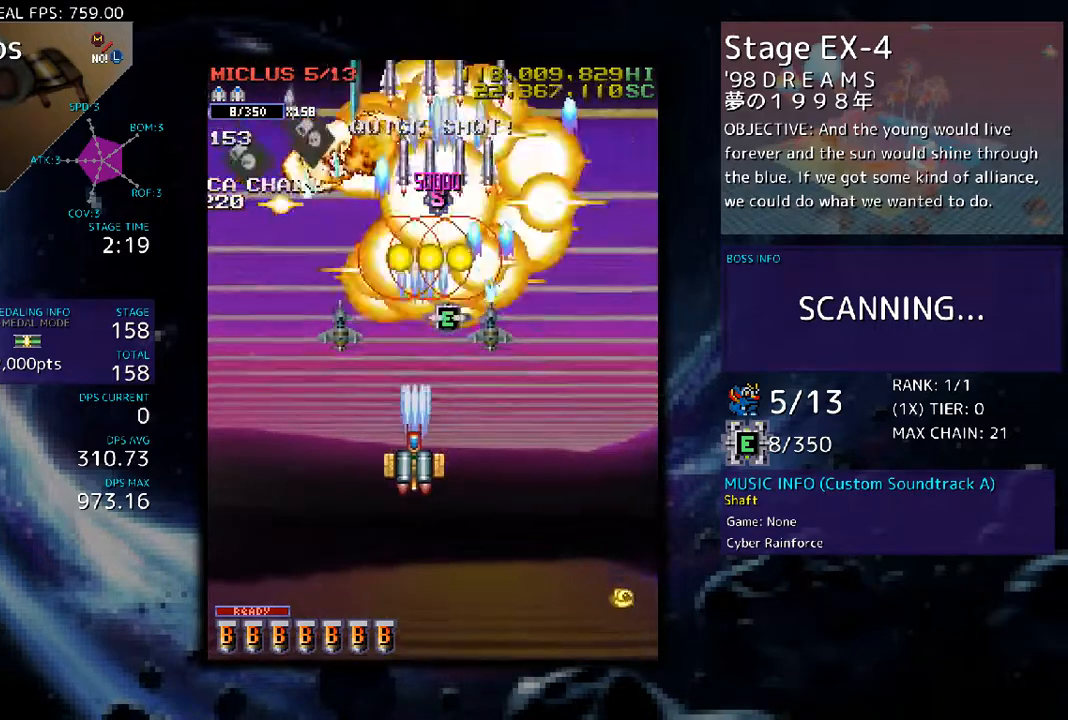
{"buttons": ["DPAD_UP"], "events": [[468, "DPAD_UP", "down"]]}
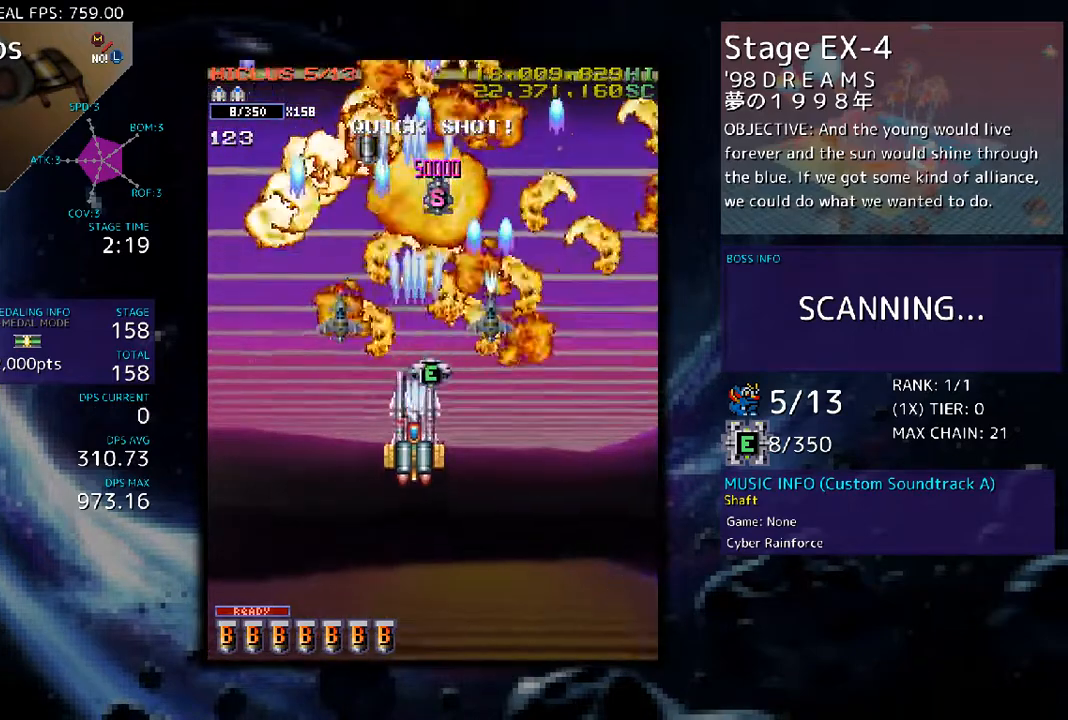
{"buttons": ["DPAD_UP"], "events": [[234, "DPAD_UP", "up"], [367, "DPAD_UP", "down"]]}
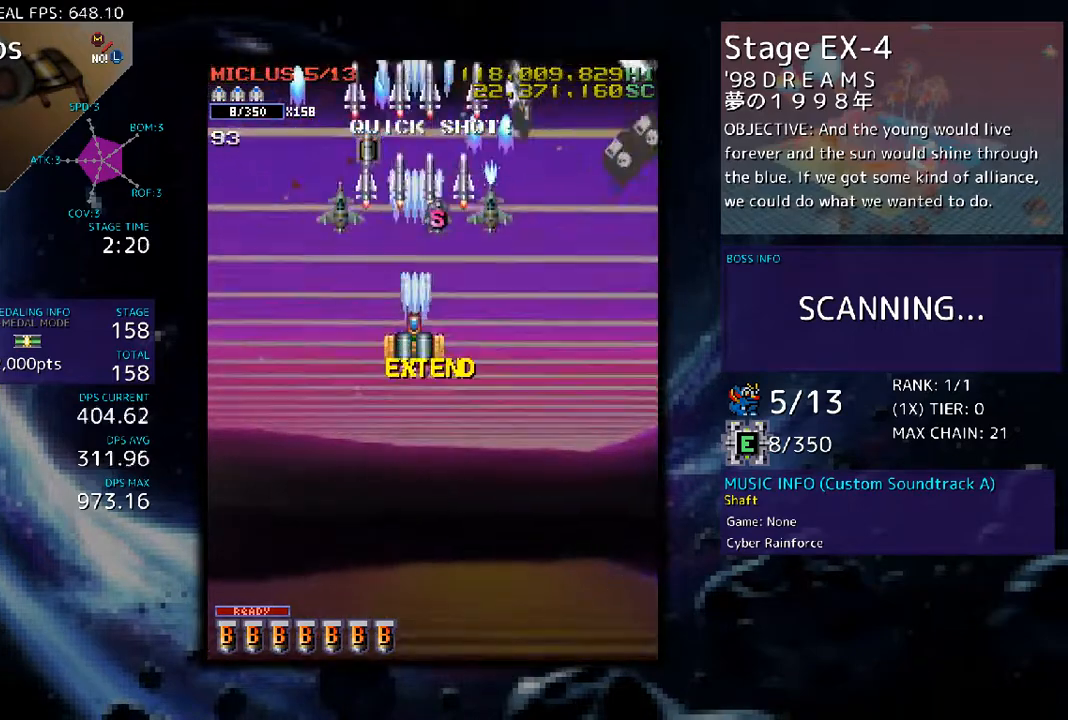
{"buttons": ["DPAD_DOWN", "DPAD_LEFT"], "events": [[301, "DPAD_LEFT", "down"], [435, "DPAD_UP", "up"], [501, "DPAD_DOWN", "down"]]}
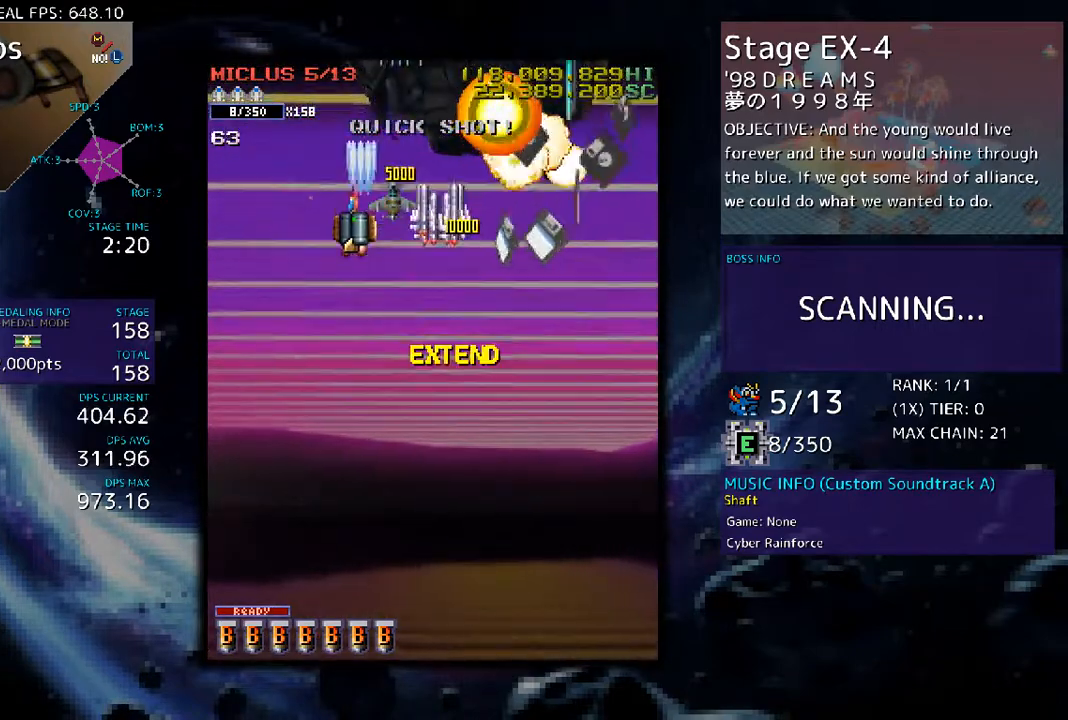
{"buttons": ["DPAD_DOWN"], "events": [[201, "DPAD_LEFT", "up"]]}
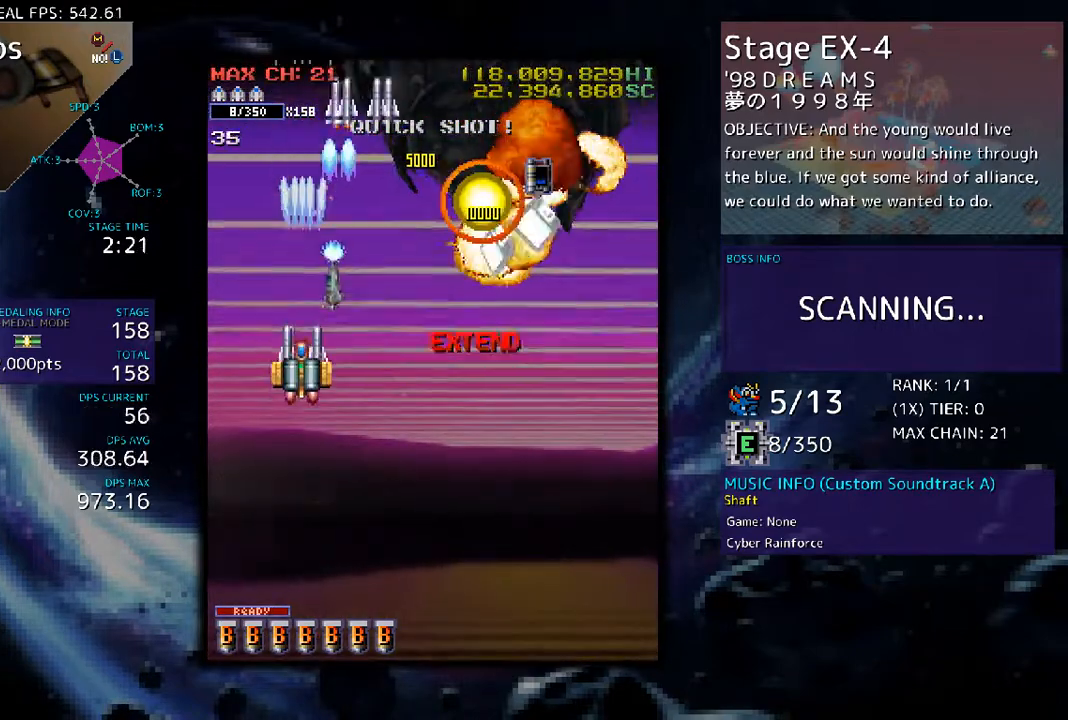
{"buttons": ["DPAD_RIGHT"], "events": [[134, "DPAD_RIGHT", "down"], [234, "DPAD_DOWN", "up"]]}
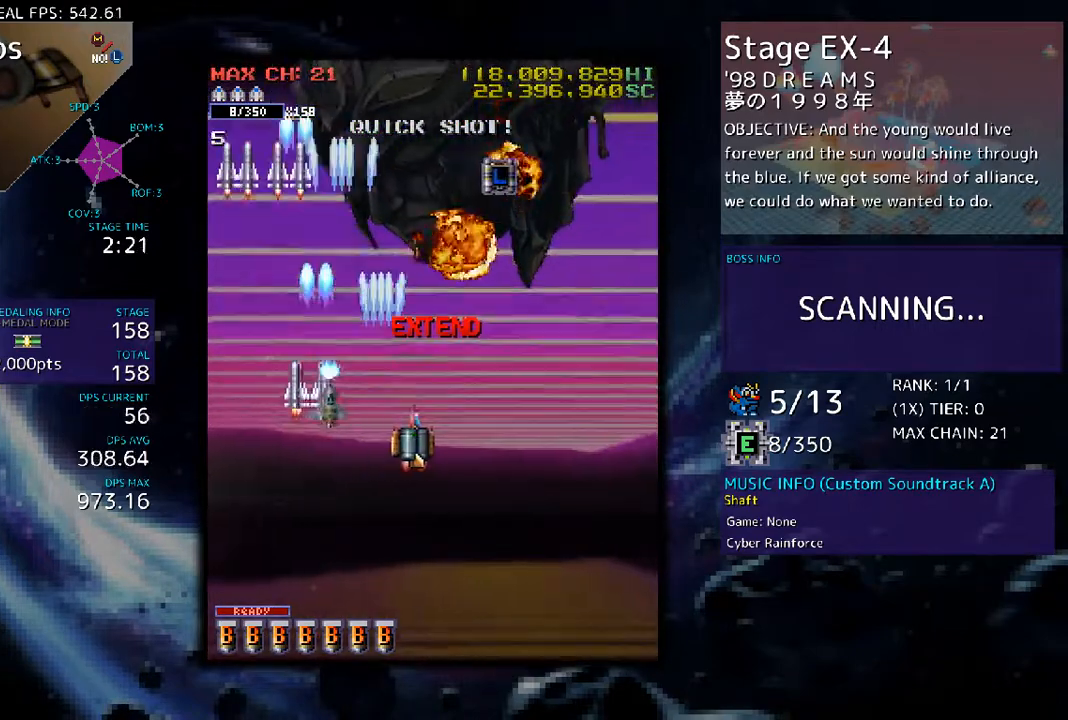
{"buttons": [], "events": [[167, "DPAD_RIGHT", "up"]]}
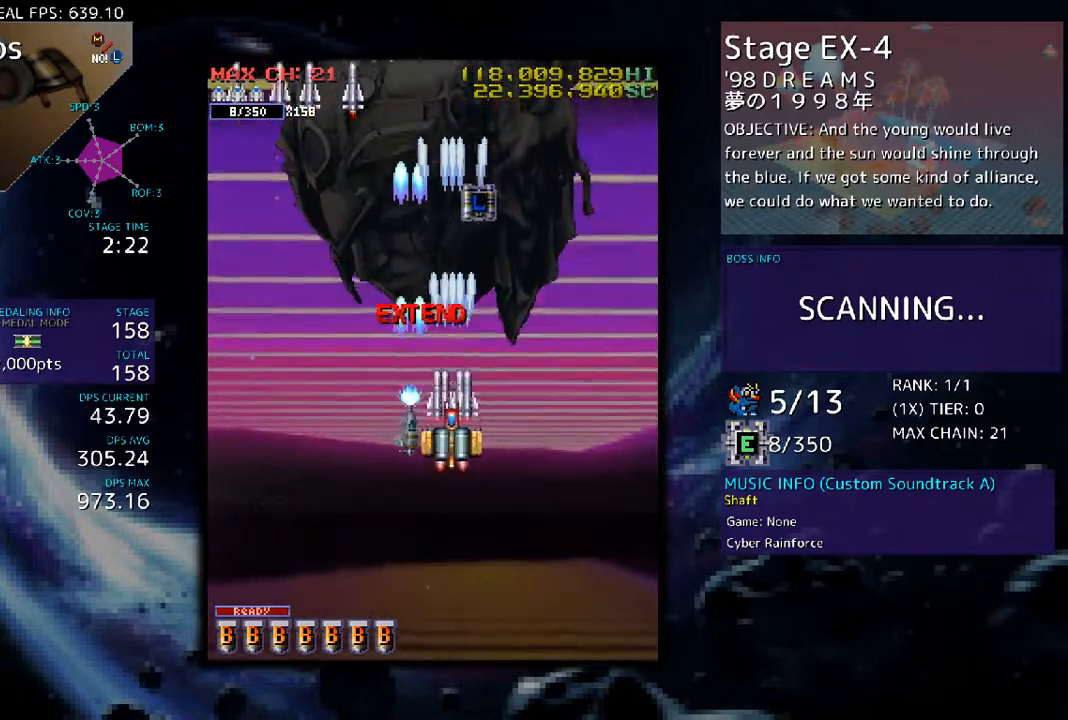
{"buttons": ["DPAD_DOWN", "DPAD_LEFT"], "events": [[33, "DPAD_LEFT", "down"], [134, "DPAD_LEFT", "up"], [200, "DPAD_LEFT", "down"], [468, "DPAD_DOWN", "down"]]}
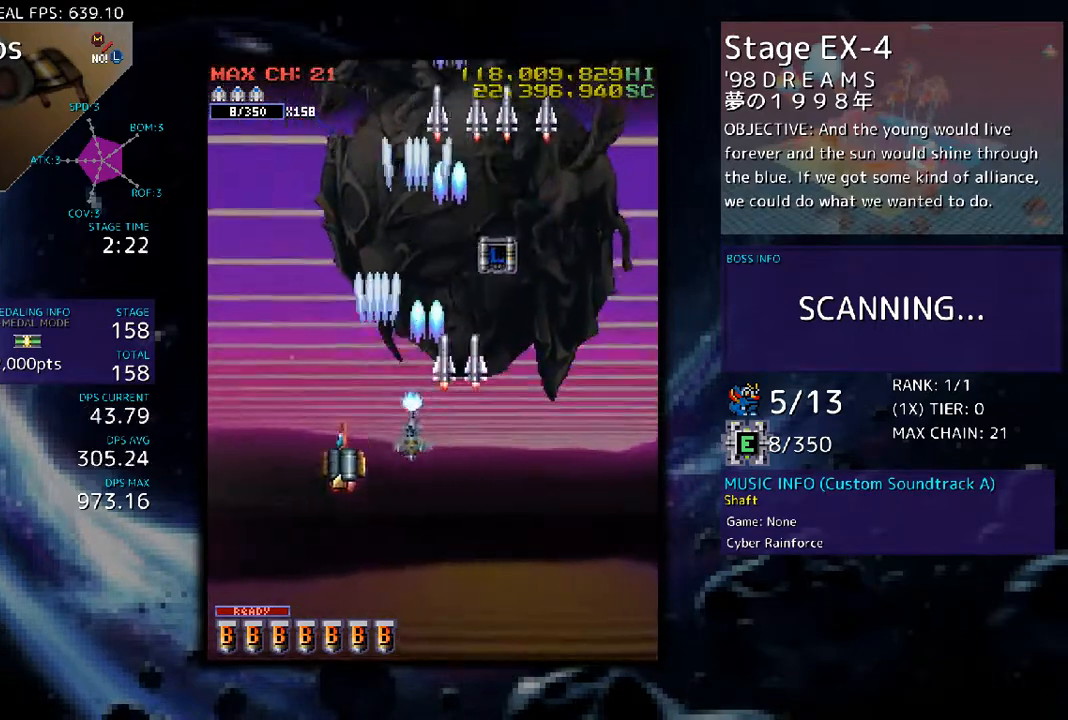
{"buttons": [], "events": [[167, "DPAD_DOWN", "up"], [234, "DPAD_LEFT", "up"], [368, "DPAD_LEFT", "down"], [401, "DPAD_LEFT", "up"]]}
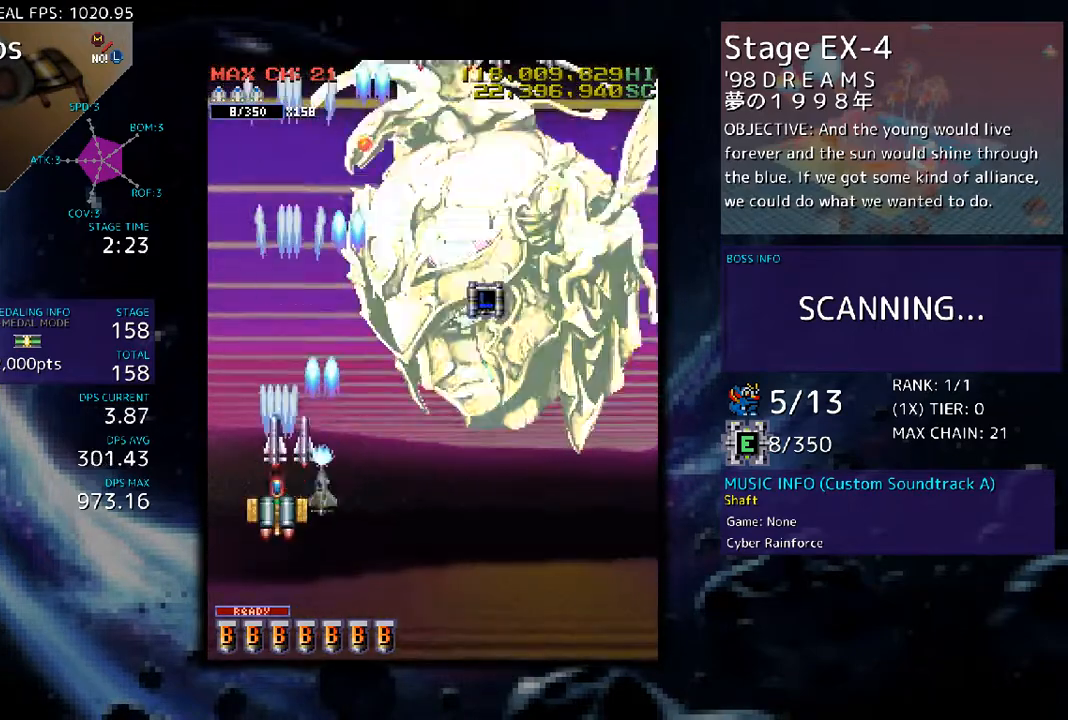
{"buttons": [], "events": [[66, "DPAD_DOWN", "down"], [100, "DPAD_DOWN", "up"], [233, "DPAD_RIGHT", "down"], [300, "DPAD_RIGHT", "up"], [434, "DPAD_RIGHT", "down"], [467, "DPAD_RIGHT", "up"]]}
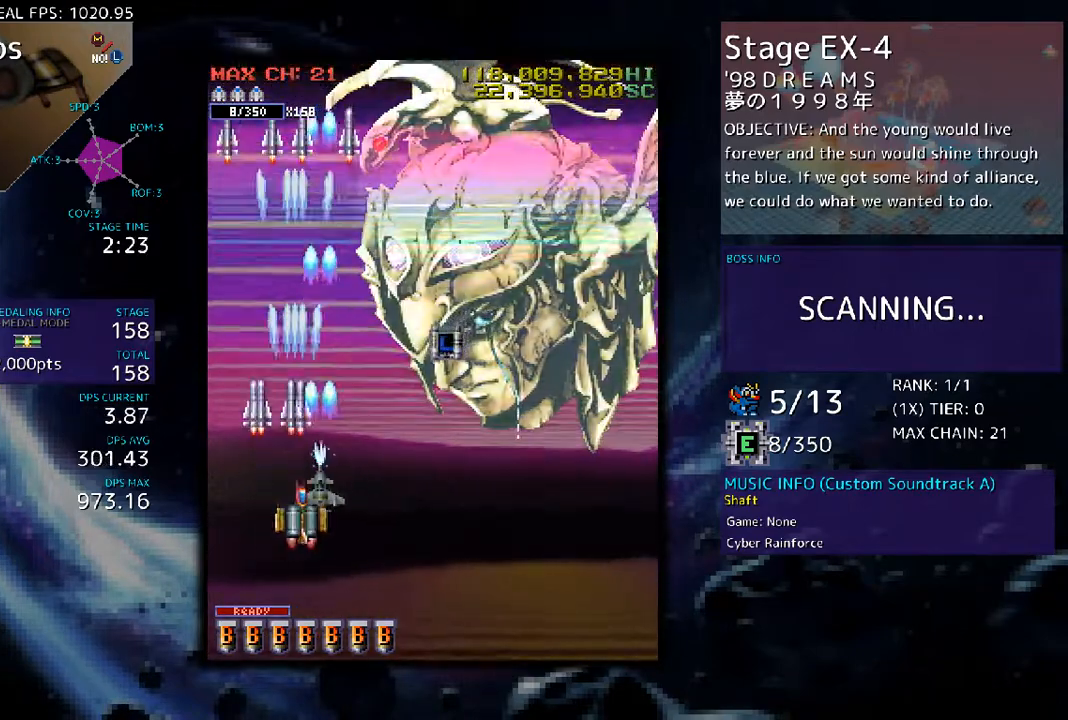
{"buttons": [], "events": [[134, "DPAD_RIGHT", "down"], [167, "DPAD_RIGHT", "up"], [267, "DPAD_DOWN", "down"], [334, "DPAD_DOWN", "up"]]}
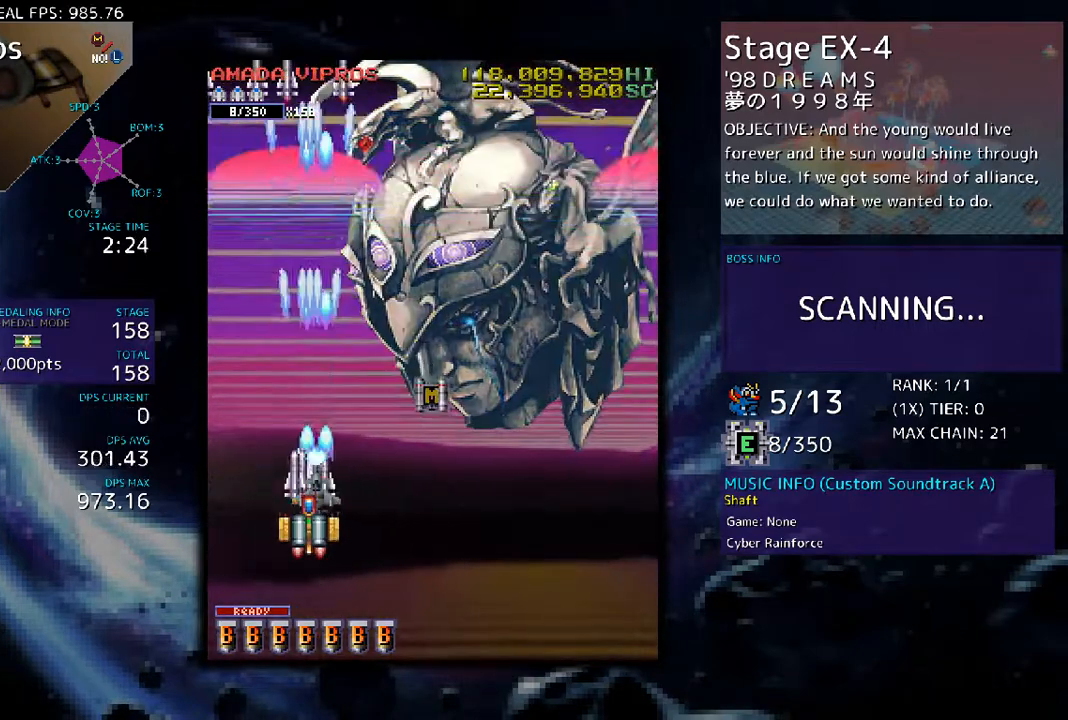
{"buttons": [], "events": [[100, "DPAD_RIGHT", "down"], [201, "DPAD_RIGHT", "up"], [268, "DPAD_RIGHT", "down"], [334, "DPAD_RIGHT", "up"]]}
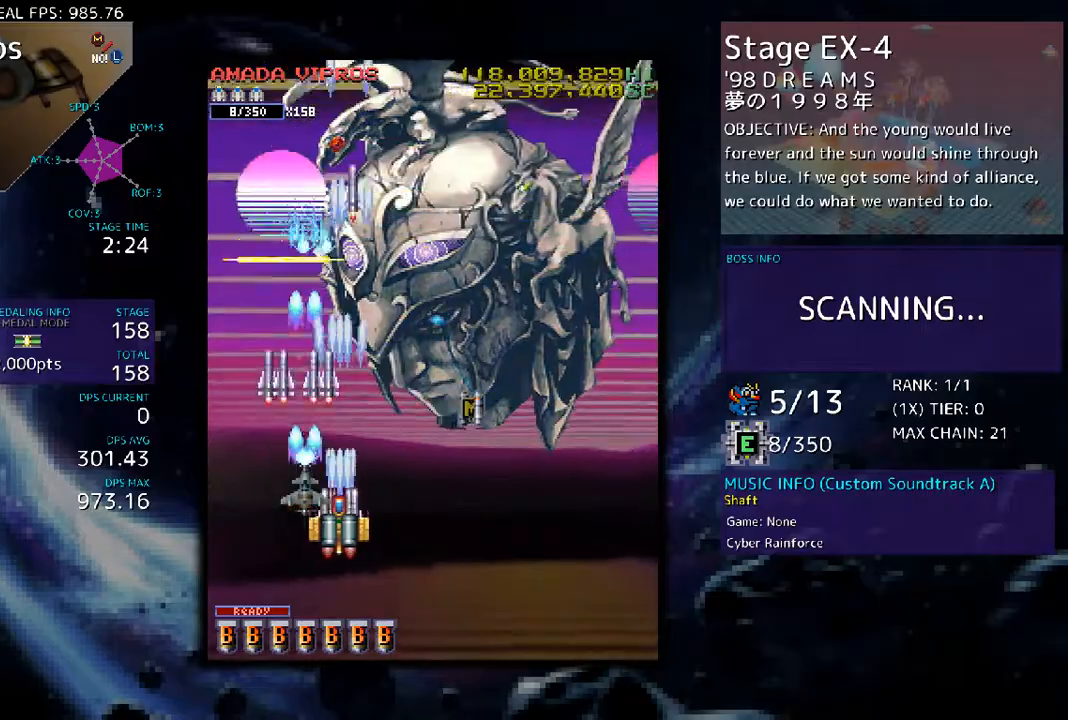
{"buttons": ["DPAD_RIGHT"], "events": [[33, "DPAD_LEFT", "down"], [66, "DPAD_LEFT", "up"], [200, "DPAD_RIGHT", "down"], [233, "DPAD_RIGHT", "up"], [334, "DPAD_UP", "down"], [367, "DPAD_UP", "up"], [501, "DPAD_RIGHT", "down"]]}
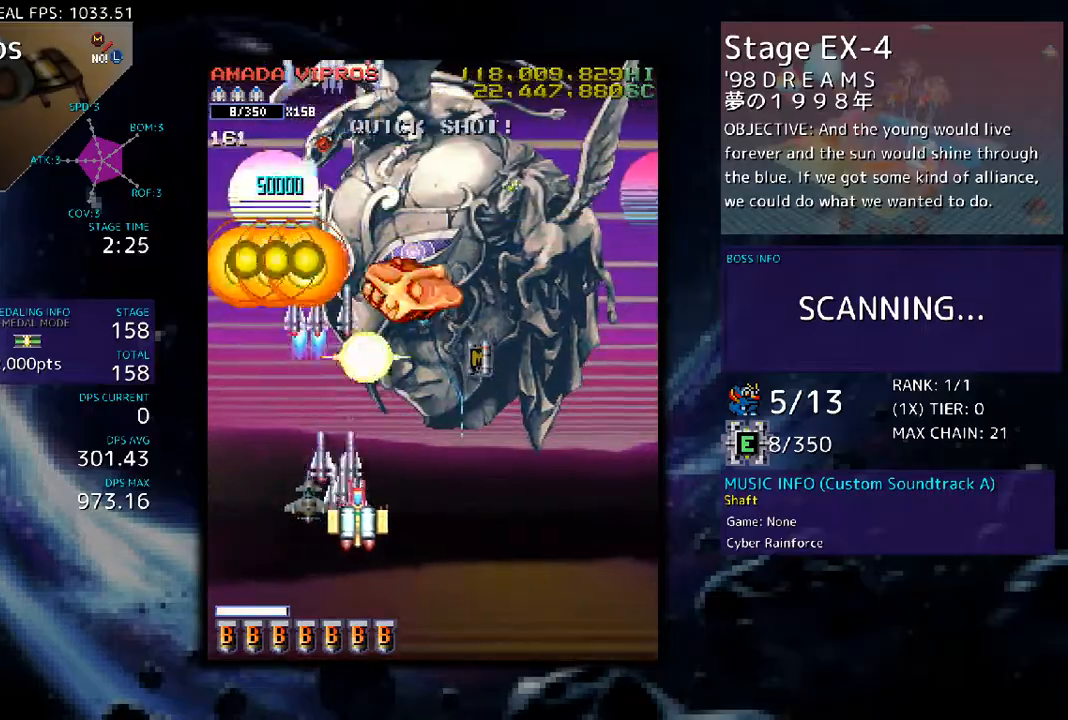
{"buttons": ["DPAD_RIGHT"], "events": [[33, "DPAD_RIGHT", "up"], [134, "DPAD_RIGHT", "down"], [134, "DPAD_UP", "down"], [167, "DPAD_RIGHT", "up"], [167, "DPAD_UP", "up"], [301, "DPAD_RIGHT", "down"], [401, "DPAD_RIGHT", "up"], [434, "DPAD_RIGHT", "down"], [434, "DPAD_UP", "down"], [501, "DPAD_UP", "up"]]}
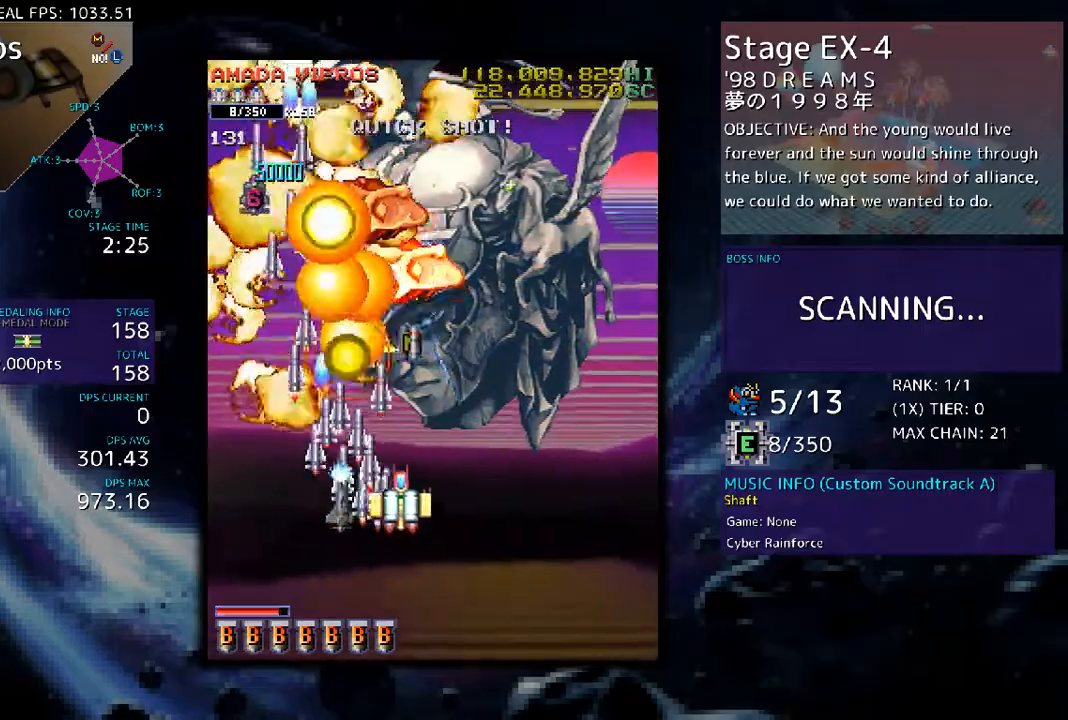
{"buttons": [], "events": [[34, "DPAD_RIGHT", "up"], [100, "DPAD_RIGHT", "down"], [167, "DPAD_RIGHT", "up"], [268, "DPAD_RIGHT", "down"], [301, "DPAD_DOWN", "down"], [301, "DPAD_RIGHT", "up"], [334, "DPAD_DOWN", "up"], [368, "DPAD_DOWN", "down"], [468, "DPAD_DOWN", "up"]]}
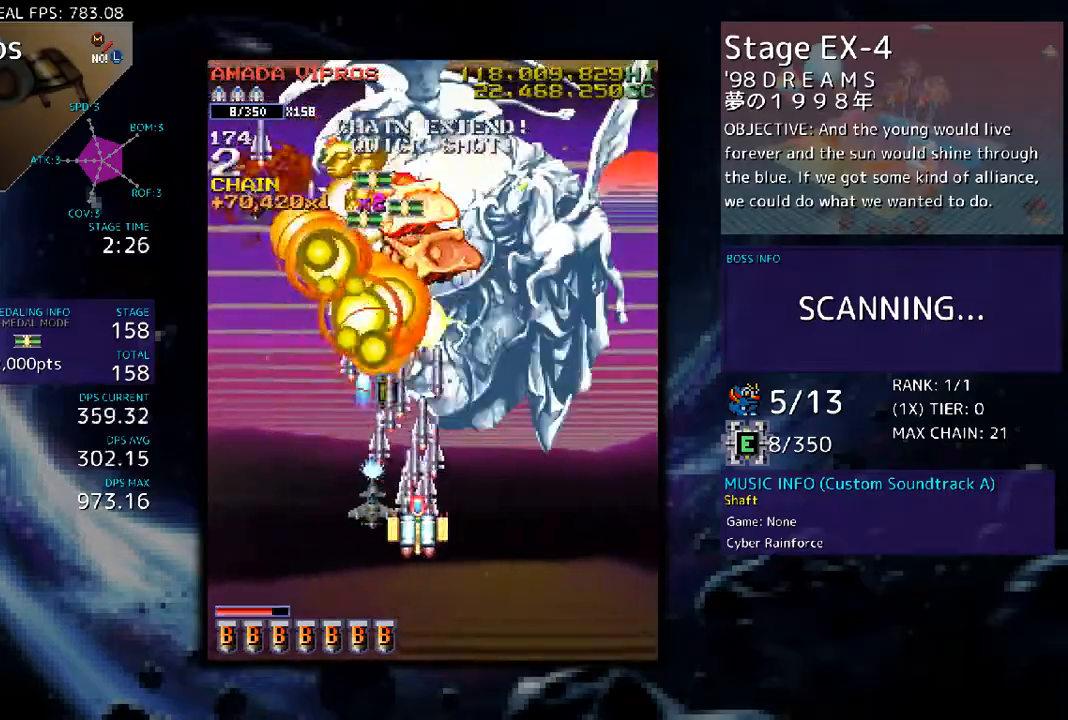
{"buttons": [], "events": [[67, "DPAD_LEFT", "down"], [201, "DPAD_LEFT", "up"], [268, "DPAD_DOWN", "down"], [335, "DPAD_DOWN", "up"]]}
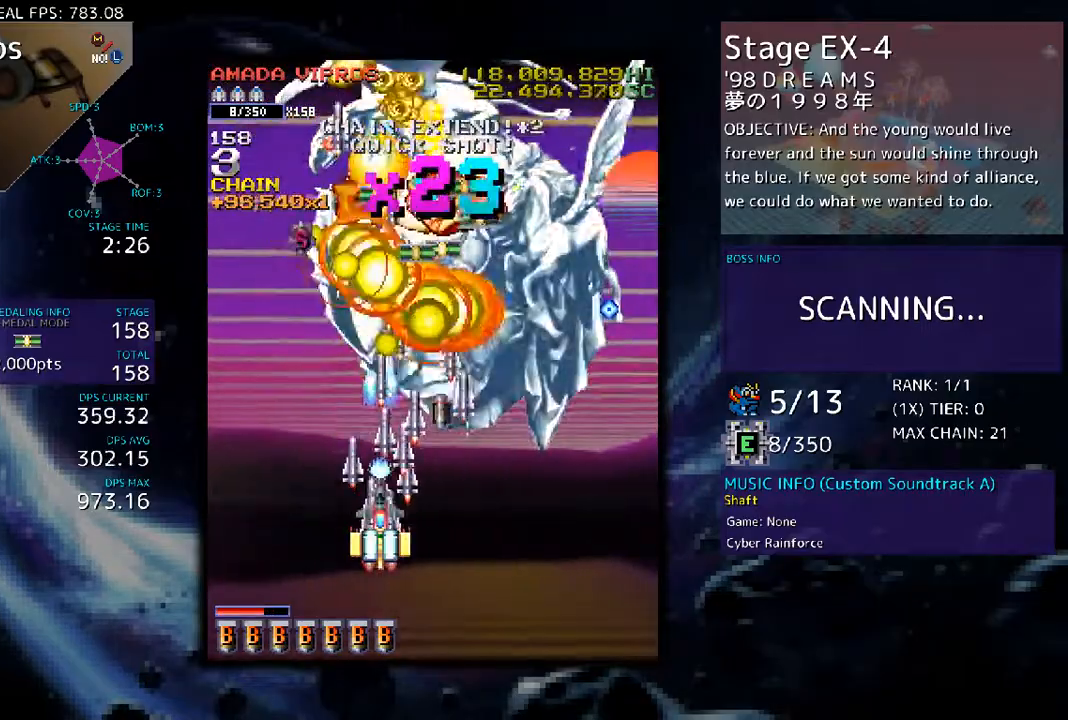
{"buttons": ["DPAD_UP", "DPAD_RIGHT"], "events": [[100, "DPAD_UP", "down"], [200, "DPAD_UP", "up"], [301, "DPAD_LEFT", "down"], [301, "DPAD_UP", "down"], [334, "DPAD_UP", "up"], [367, "DPAD_LEFT", "up"], [468, "DPAD_RIGHT", "down"], [468, "DPAD_UP", "down"]]}
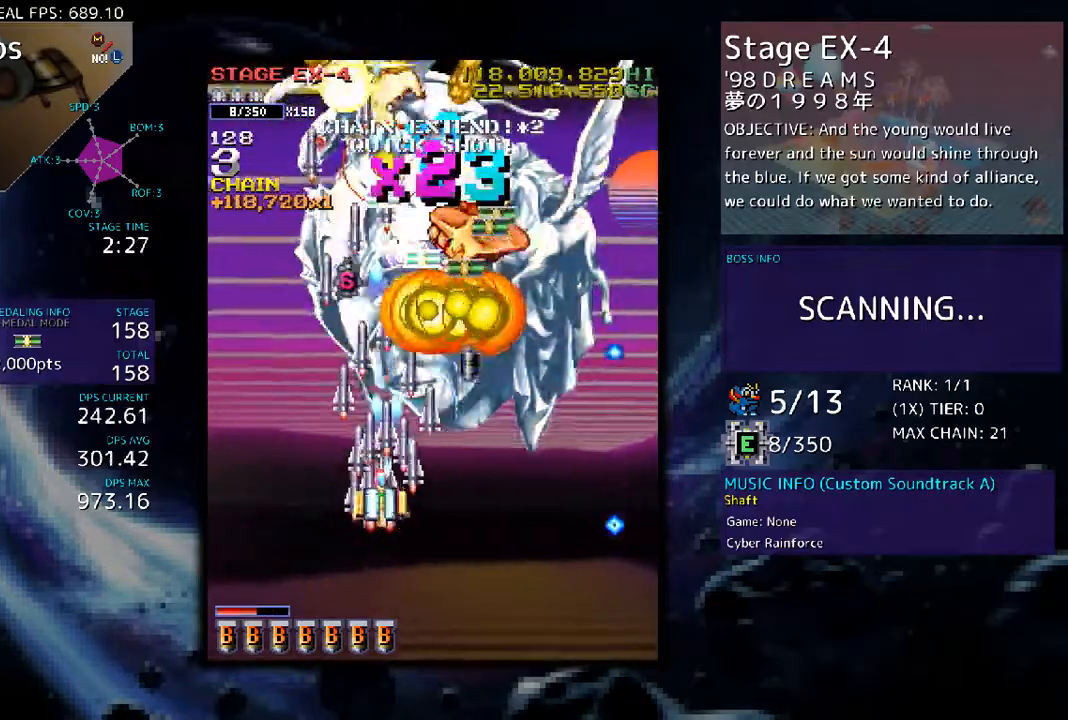
{"buttons": ["DPAD_LEFT"], "events": [[34, "DPAD_RIGHT", "up"], [34, "DPAD_UP", "up"], [167, "DPAD_DOWN", "down"], [234, "DPAD_DOWN", "up"], [468, "DPAD_LEFT", "down"]]}
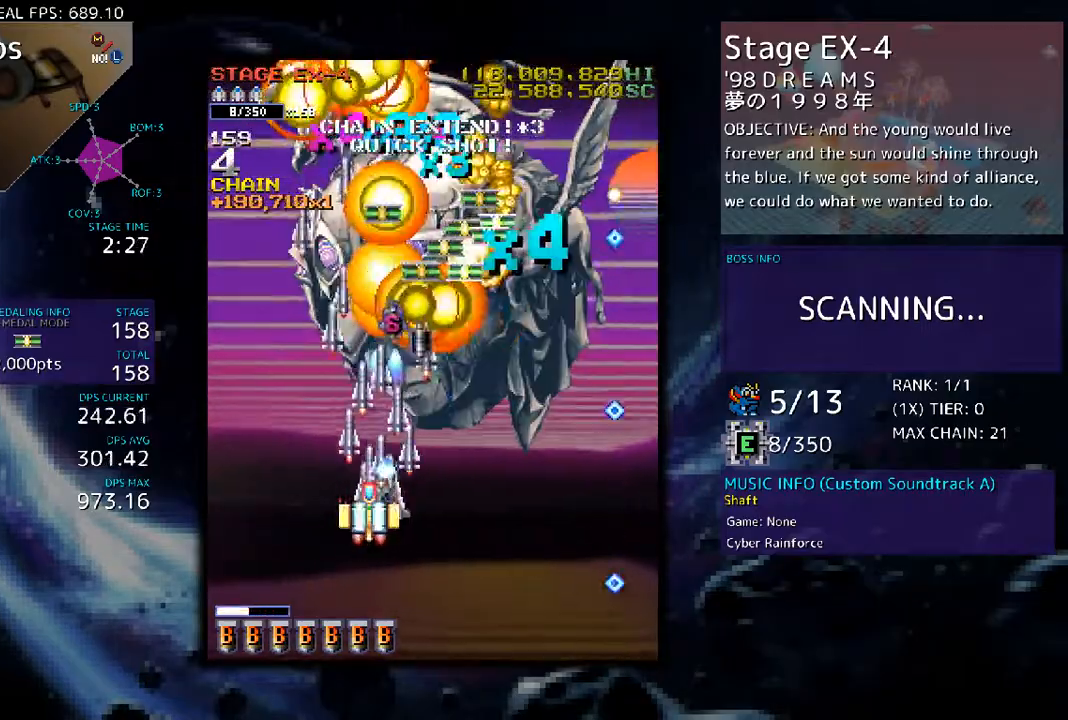
{"buttons": [], "events": [[67, "DPAD_LEFT", "up"], [168, "DPAD_DOWN", "down"], [268, "DPAD_DOWN", "up"], [335, "DPAD_RIGHT", "down"], [435, "DPAD_RIGHT", "up"]]}
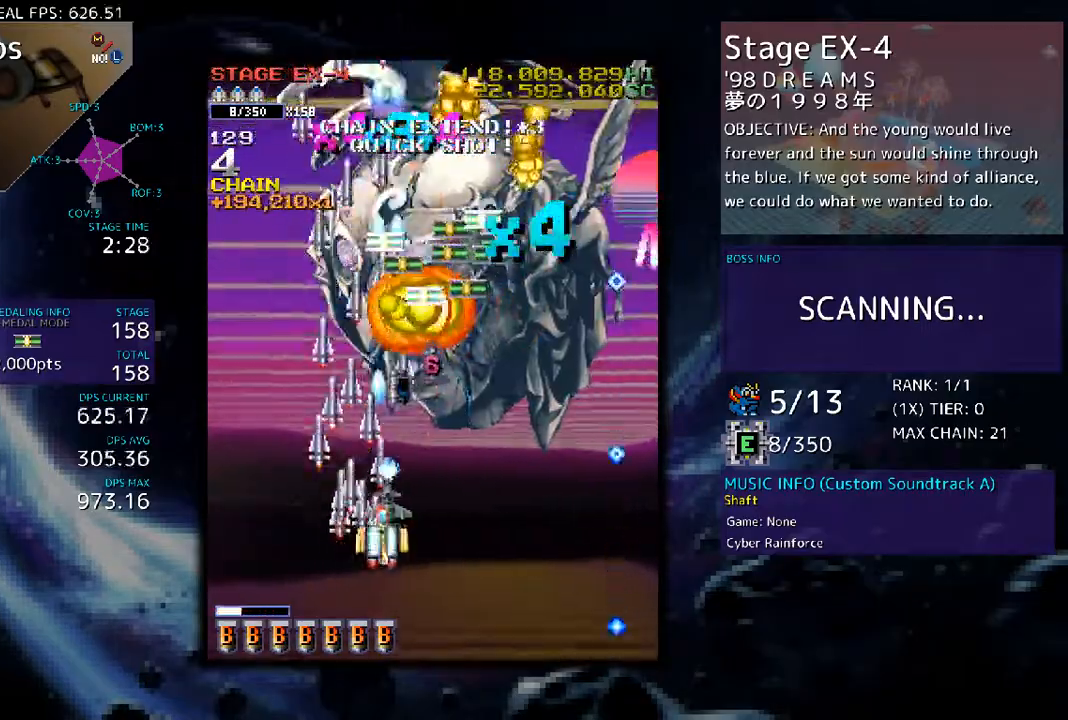
{"buttons": ["DPAD_LEFT"], "events": [[33, "DPAD_LEFT", "down"], [100, "DPAD_LEFT", "up"], [367, "DPAD_LEFT", "down"]]}
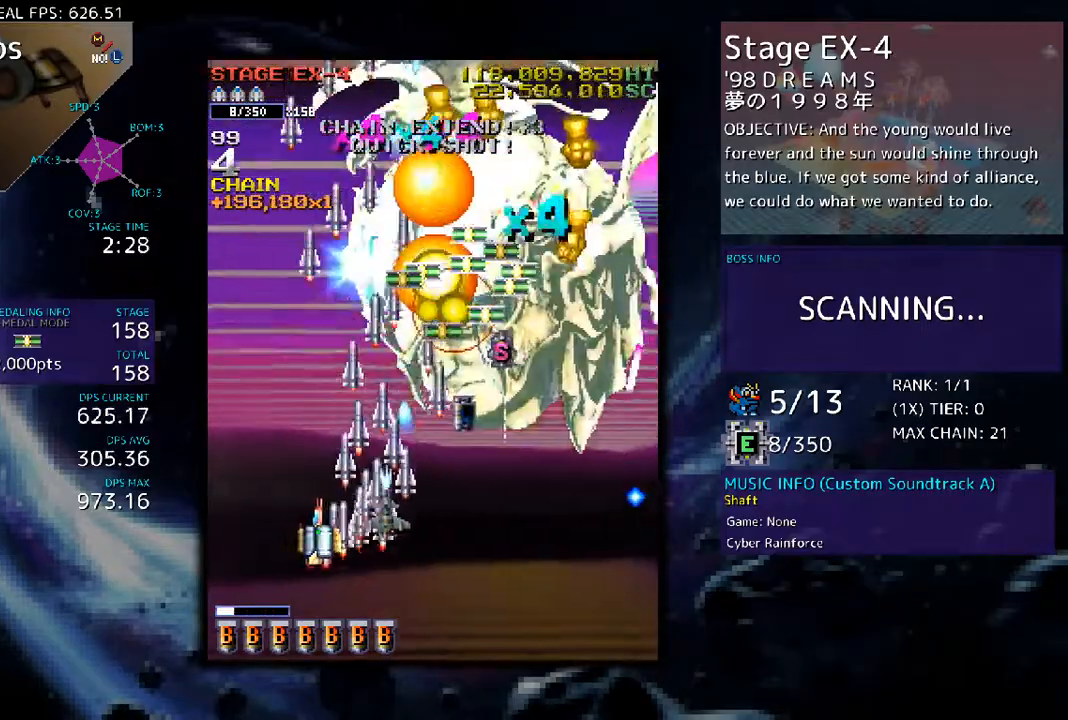
{"buttons": ["DPAD_DOWN", "DPAD_LEFT"], "events": [[334, "DPAD_DOWN", "down"]]}
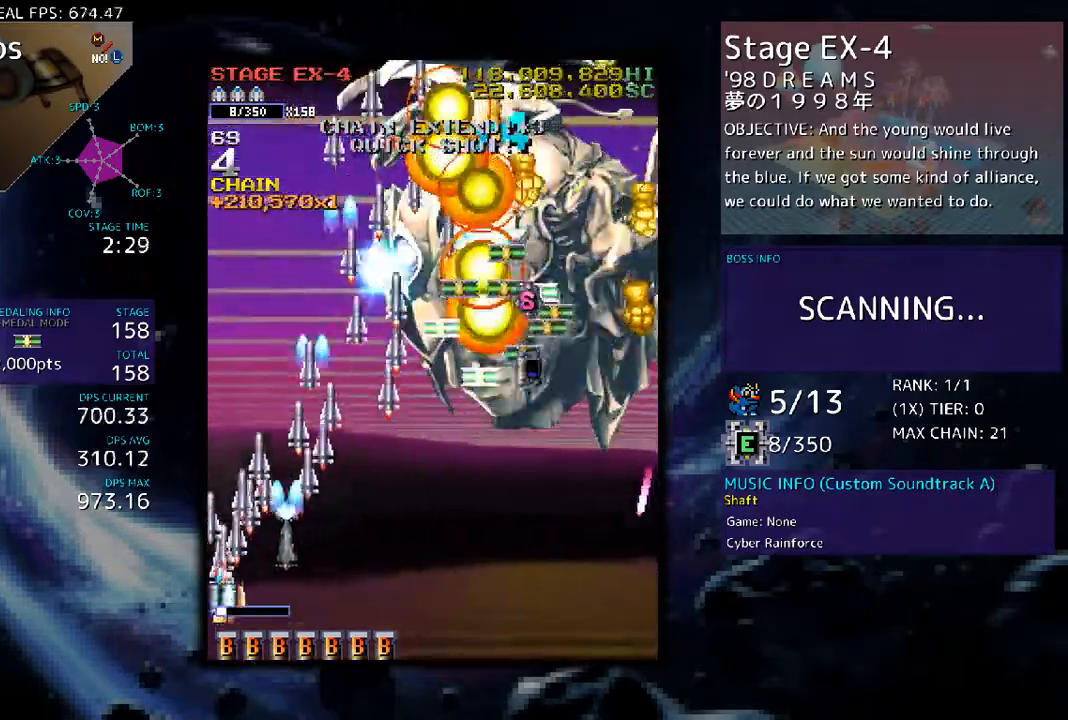
{"buttons": [], "events": [[34, "DPAD_LEFT", "up"], [67, "DPAD_DOWN", "up"]]}
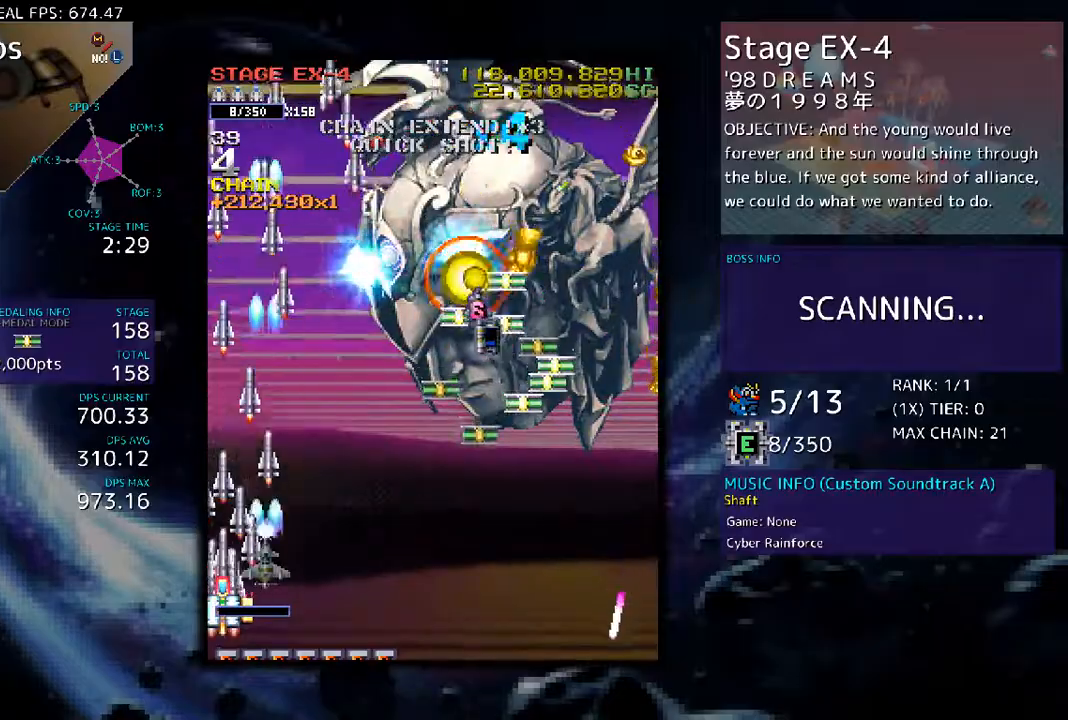
{"buttons": [], "events": [[67, "DPAD_RIGHT", "down"], [133, "DPAD_RIGHT", "up"], [234, "DPAD_RIGHT", "down"], [301, "DPAD_RIGHT", "up"]]}
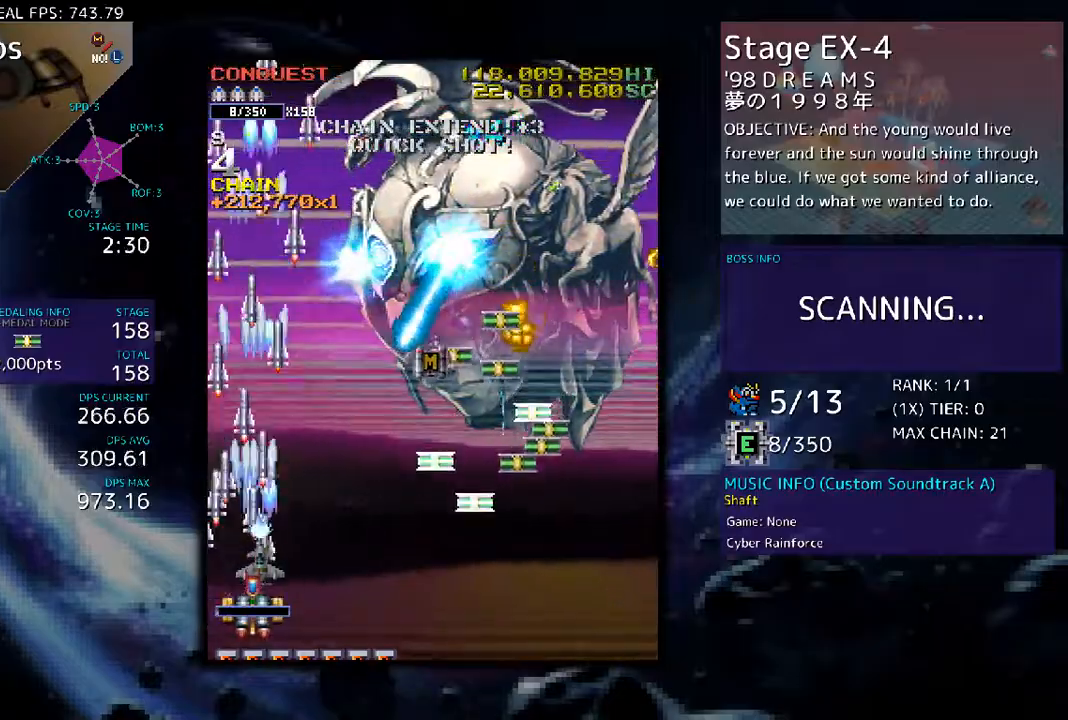
{"buttons": ["DPAD_RIGHT"], "events": [[33, "DPAD_RIGHT", "down"], [100, "DPAD_RIGHT", "up"], [167, "DPAD_RIGHT", "down"], [301, "DPAD_RIGHT", "up"], [334, "DPAD_RIGHT", "down"]]}
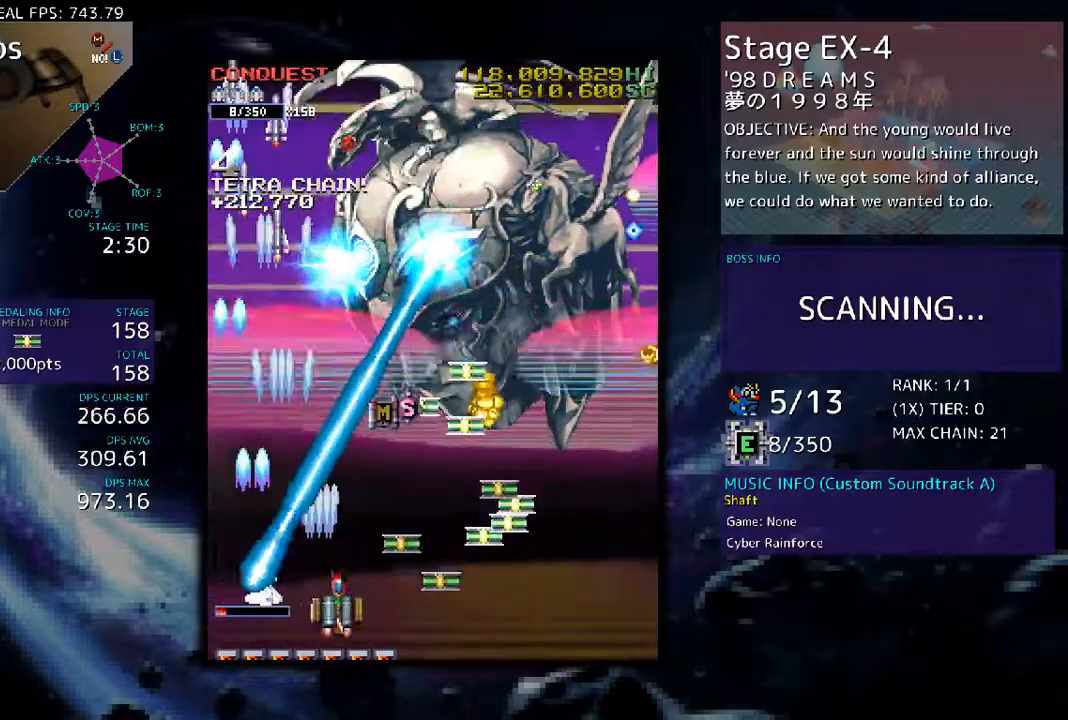
{"buttons": ["DPAD_DOWN"], "events": [[101, "DPAD_UP", "down"], [201, "DPAD_RIGHT", "up"], [301, "DPAD_UP", "up"], [335, "DPAD_RIGHT", "down"], [401, "DPAD_DOWN", "down"], [401, "DPAD_RIGHT", "up"], [435, "DPAD_DOWN", "up"], [468, "DPAD_DOWN", "down"]]}
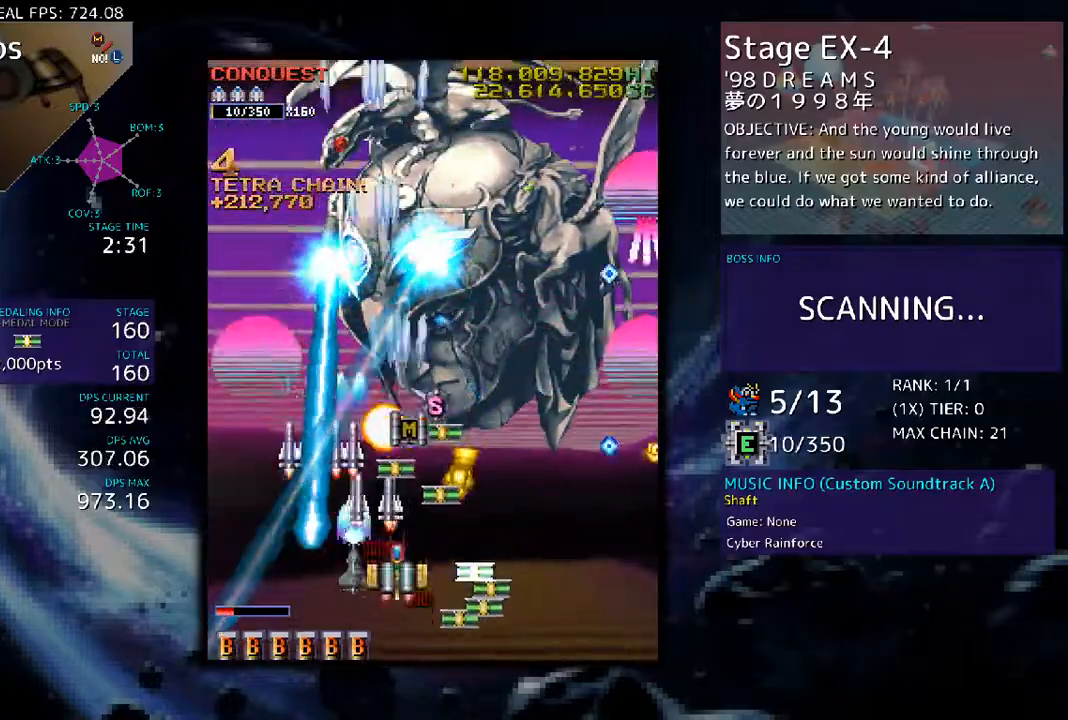
{"buttons": ["DPAD_DOWN"], "events": [[33, "DPAD_DOWN", "up"], [133, "DPAD_RIGHT", "down"], [267, "DPAD_RIGHT", "up"], [434, "DPAD_DOWN", "down"], [434, "DPAD_RIGHT", "down"], [501, "DPAD_RIGHT", "up"]]}
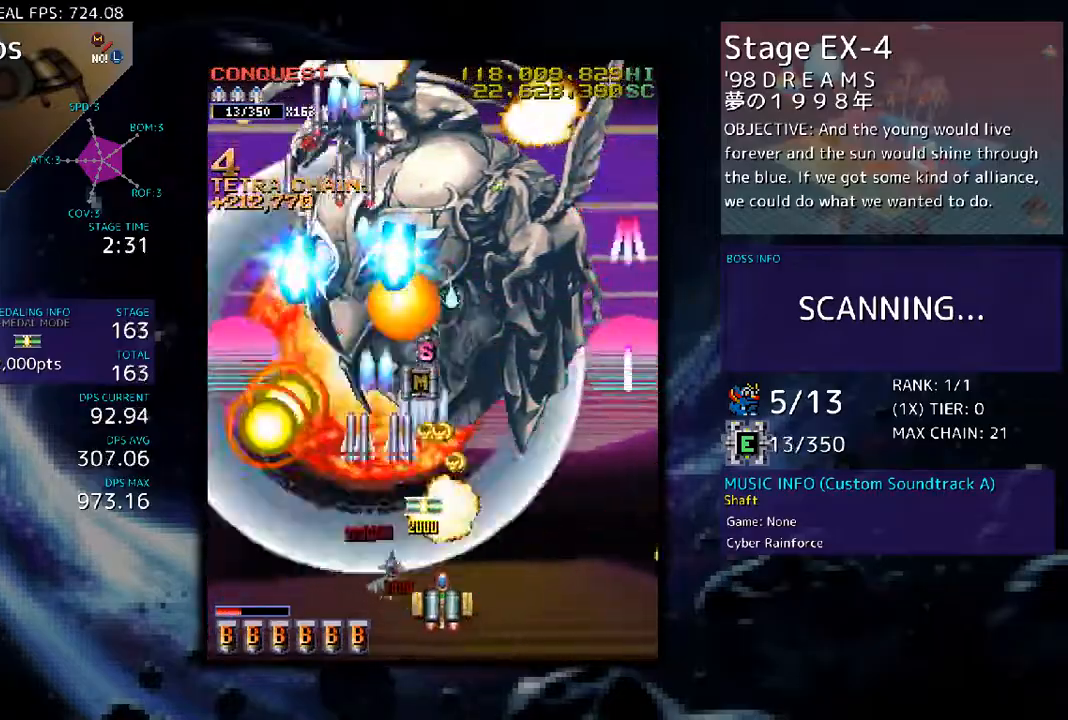
{"buttons": ["DPAD_LEFT"], "events": [[33, "DPAD_DOWN", "up"], [134, "DPAD_LEFT", "down"]]}
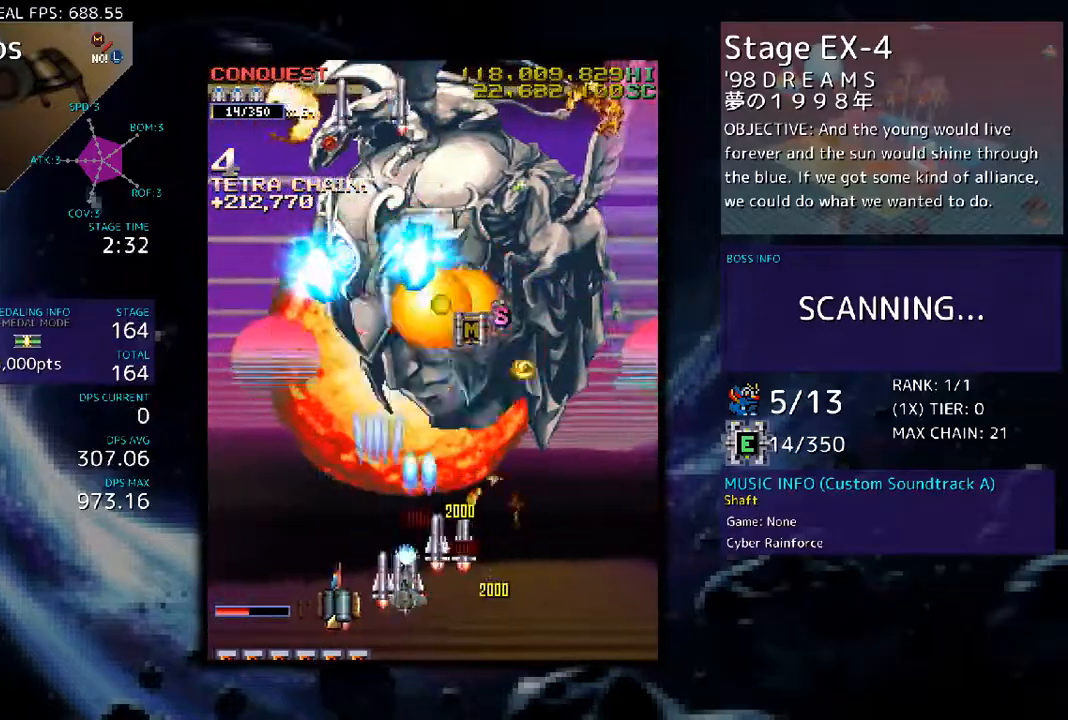
{"buttons": [], "events": [[234, "DPAD_DOWN", "down"], [335, "DPAD_DOWN", "up"], [368, "DPAD_LEFT", "up"], [401, "DPAD_RIGHT", "down"], [502, "DPAD_RIGHT", "up"]]}
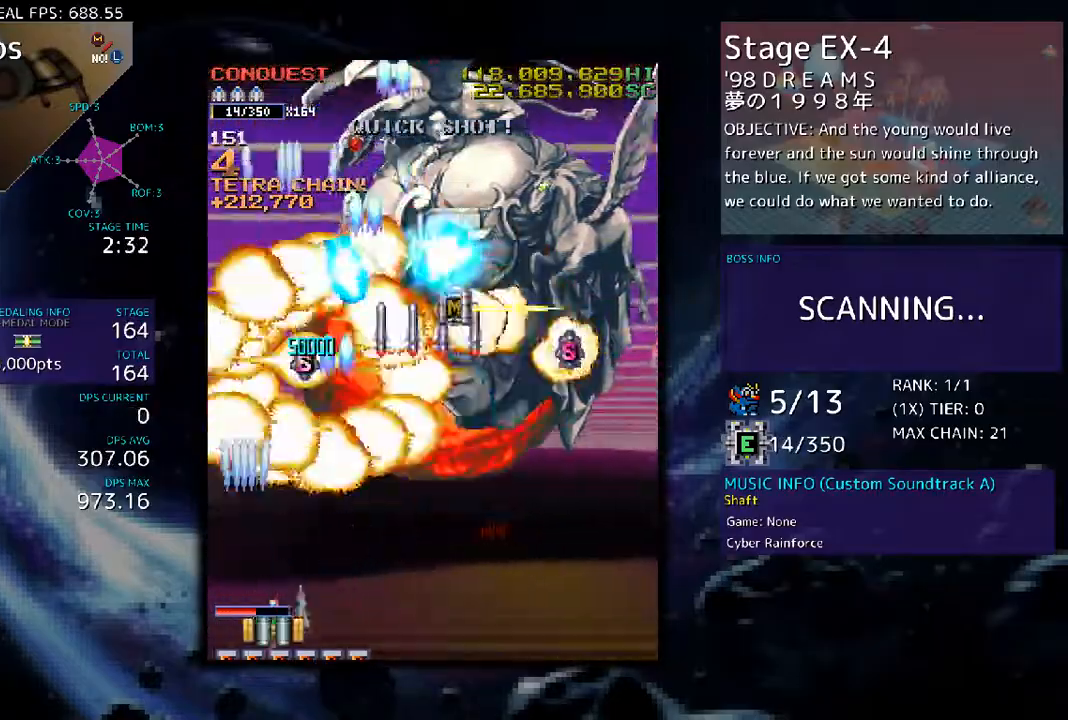
{"buttons": ["DPAD_RIGHT"], "events": [[100, "DPAD_RIGHT", "down"], [167, "DPAD_RIGHT", "up"], [300, "DPAD_RIGHT", "down"], [367, "DPAD_RIGHT", "up"], [468, "DPAD_RIGHT", "down"]]}
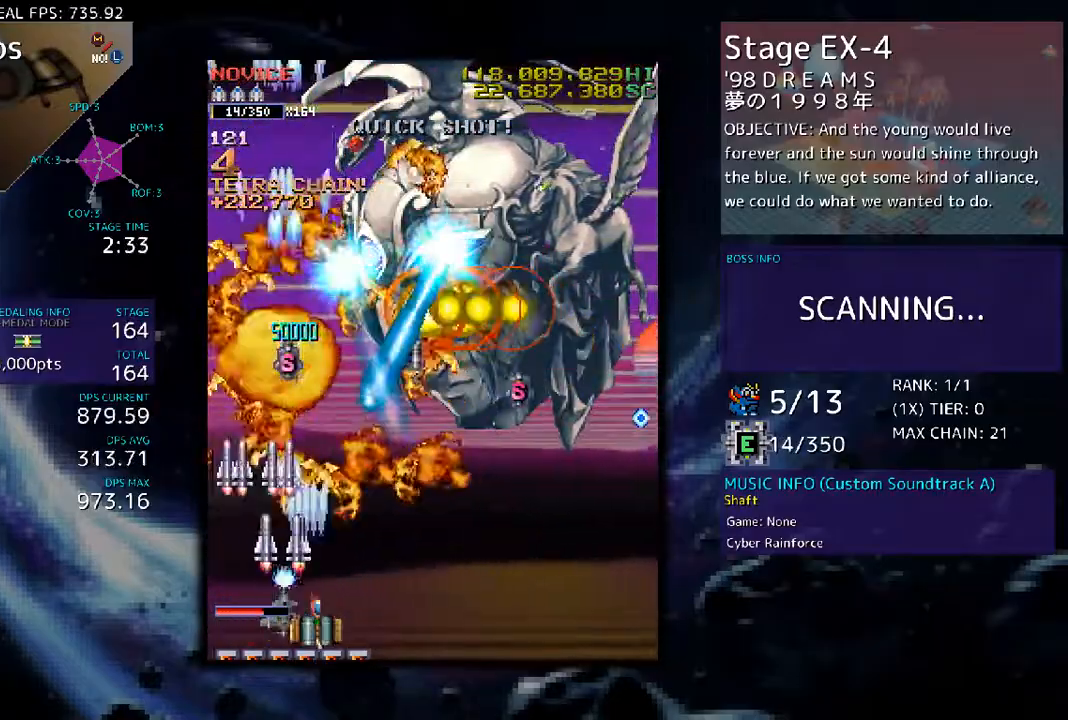
{"buttons": [], "events": [[134, "DPAD_DOWN", "down"], [167, "DPAD_RIGHT", "up"], [200, "DPAD_DOWN", "up"], [200, "DPAD_LEFT", "down"], [334, "DPAD_LEFT", "up"], [334, "DPAD_RIGHT", "down"], [501, "DPAD_RIGHT", "up"]]}